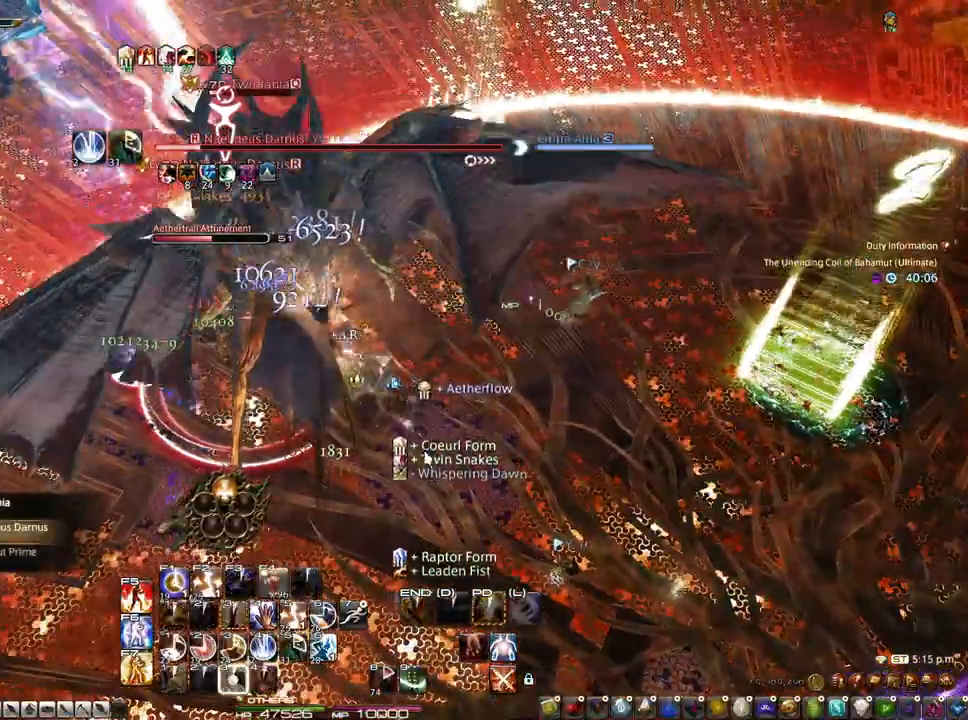
Gameplay with keyboard and mouse; each line is a JSON object with the keys and mouse buttons held at the frame after it. "events" lists presses ("down") and releases ("up") of "1", "2", "3", "4", "5", "a", "alt", "c", "caps_lock", "ctrl", "d", "e", "f", "g", "q", "r", "s", "shift", "space", "t", "tab", "v", "w", "x", "z", "mouse_left", "mouse_wheel" and "mouse_right" between this image and that frame as [ms after this image, input, new state], when the widget could be followed in between. "mouse_left", "mouse_wheel", "mouse_right" = the "left", "wheel", "right" buttons of the "mouse" list. No other keys are recorded. "wheel" means that the mouse wheel is clicked or scrolled. Not read: mouse_move.
{"keys": ["s"], "mouse": [], "events": [[183, "3", "up"], [467, "s", "down"]]}
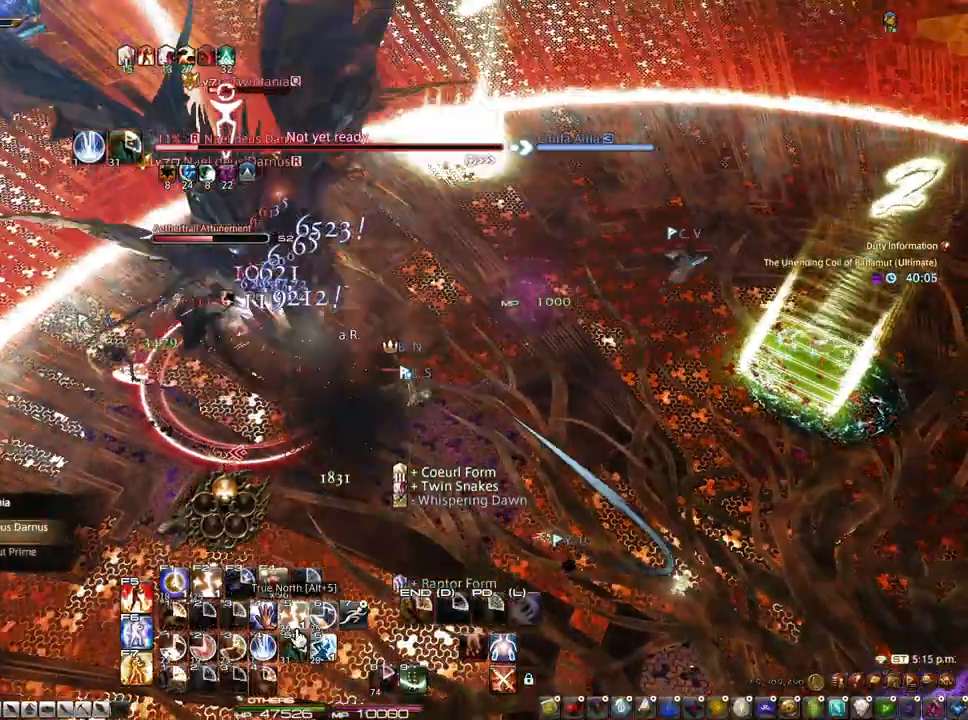
{"keys": [], "mouse": ["left"], "events": [[233, "d", "down"], [283, "s", "up"], [383, "d", "up"], [467, "mouse_left", "down"]]}
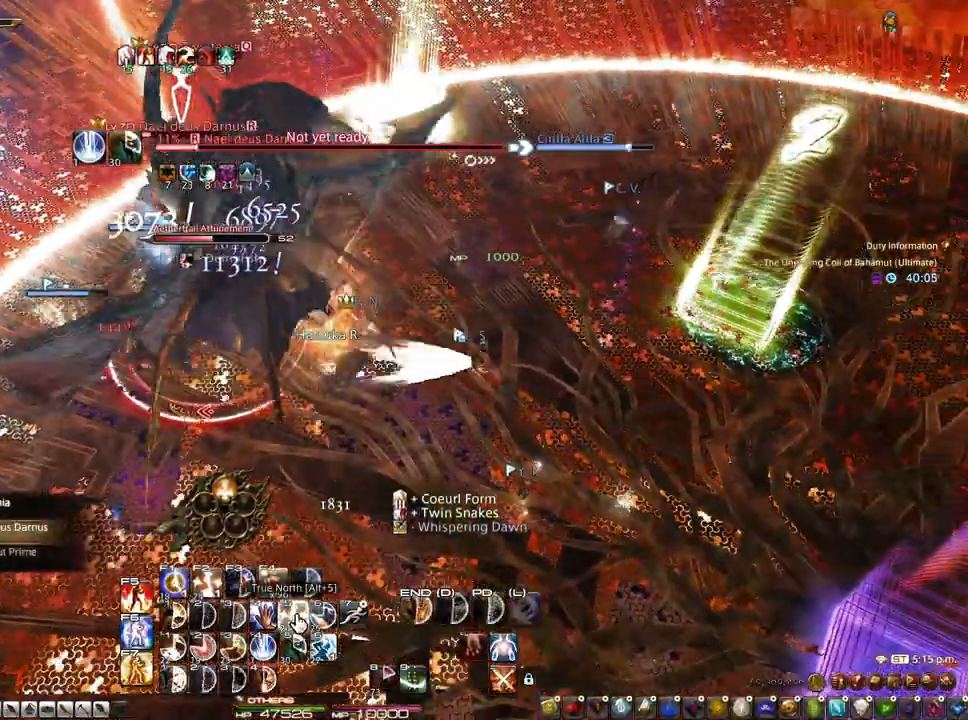
{"keys": ["alt"], "mouse": ["right"], "events": [[17, "mouse_left", "up"], [217, "mouse_right", "down"], [300, "alt", "down"]]}
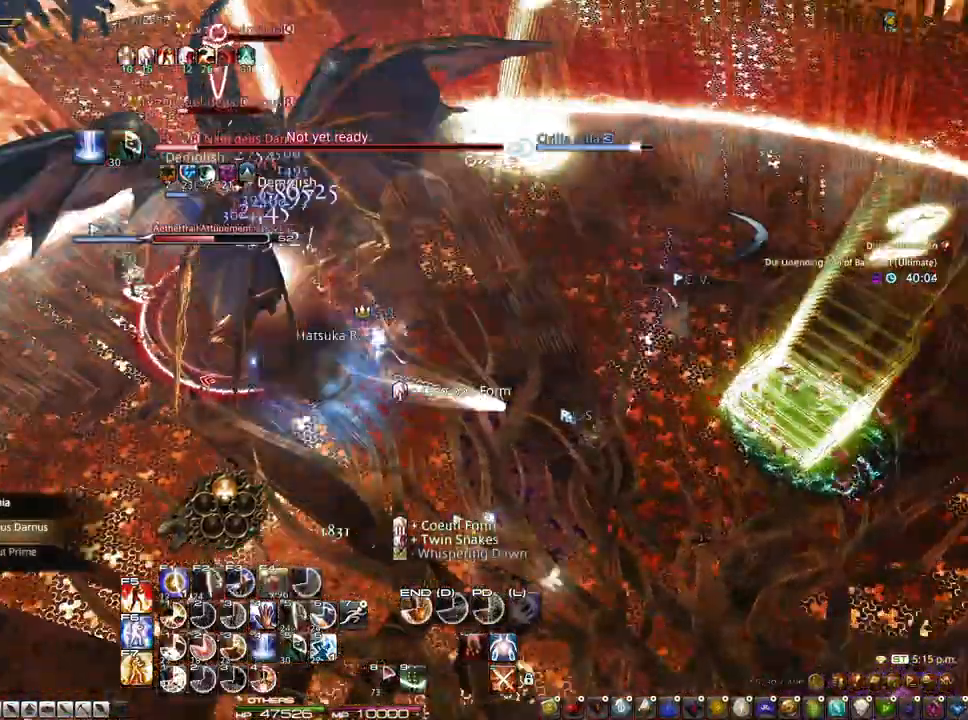
{"keys": ["alt"], "mouse": [], "events": [[133, "mouse_right", "up"], [233, "1", "down"], [317, "1", "up"], [417, "1", "down"], [467, "1", "up"]]}
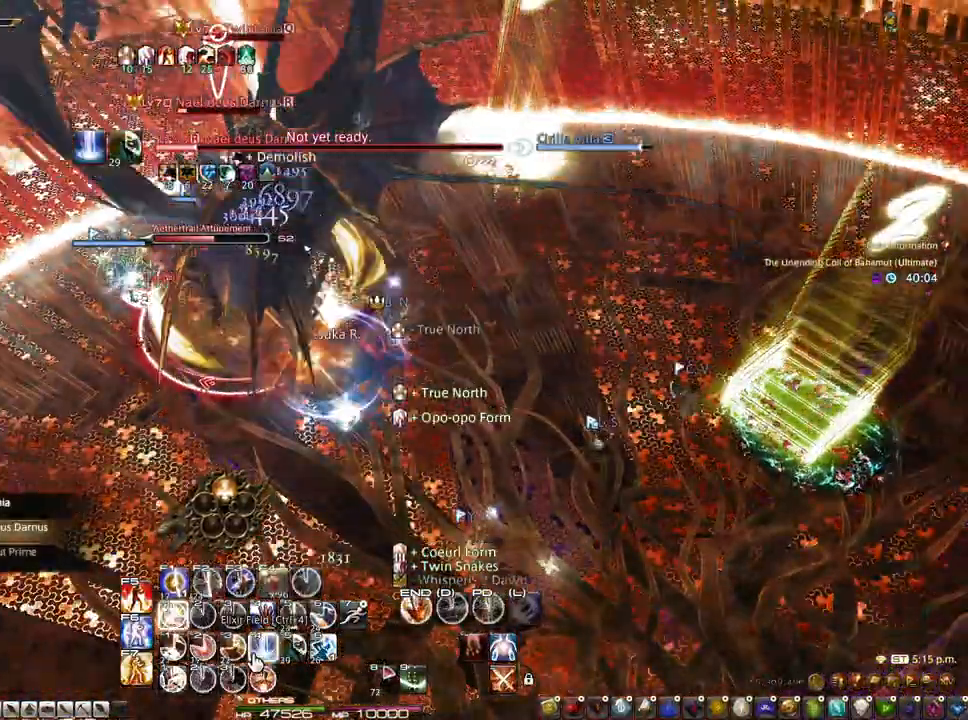
{"keys": [], "mouse": ["left"], "events": [[150, "1", "down"], [283, "1", "up"], [283, "alt", "up"], [433, "mouse_left", "down"]]}
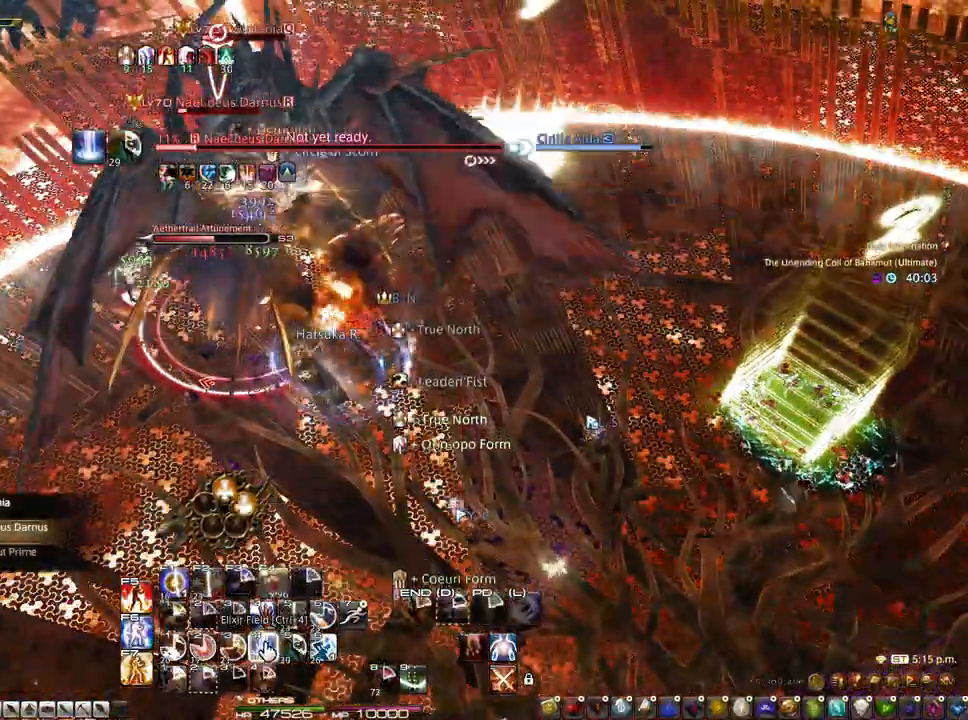
{"keys": ["s"], "mouse": ["right"], "events": [[33, "mouse_left", "up"], [217, "mouse_right", "down"], [250, "s", "down"]]}
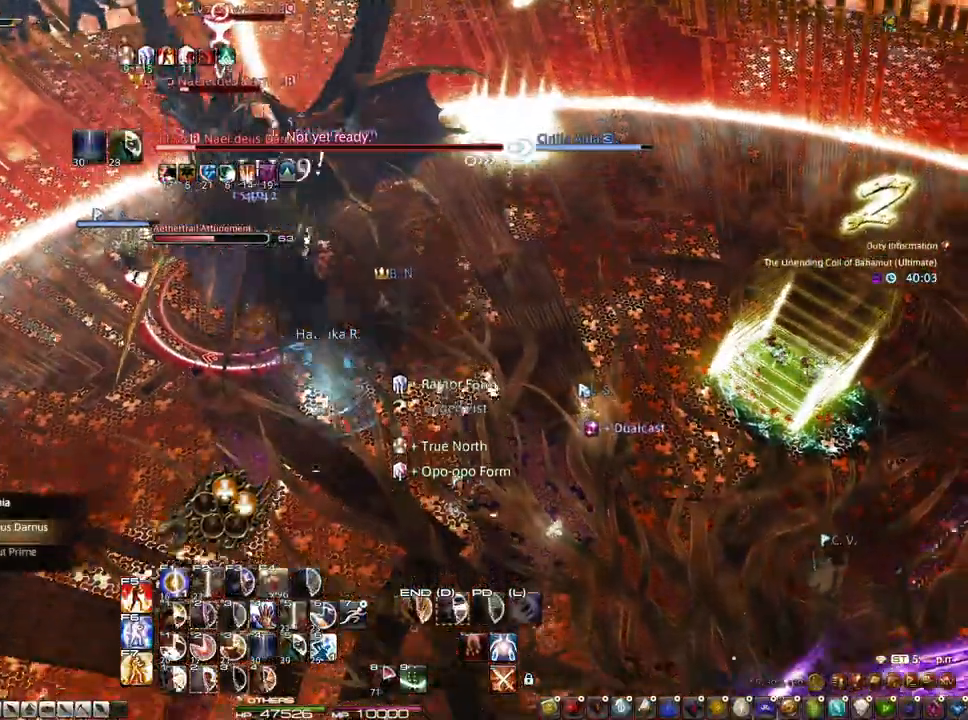
{"keys": ["s", "z"], "mouse": ["right"], "events": [[133, "q", "down"], [183, "z", "down"], [267, "q", "up"]]}
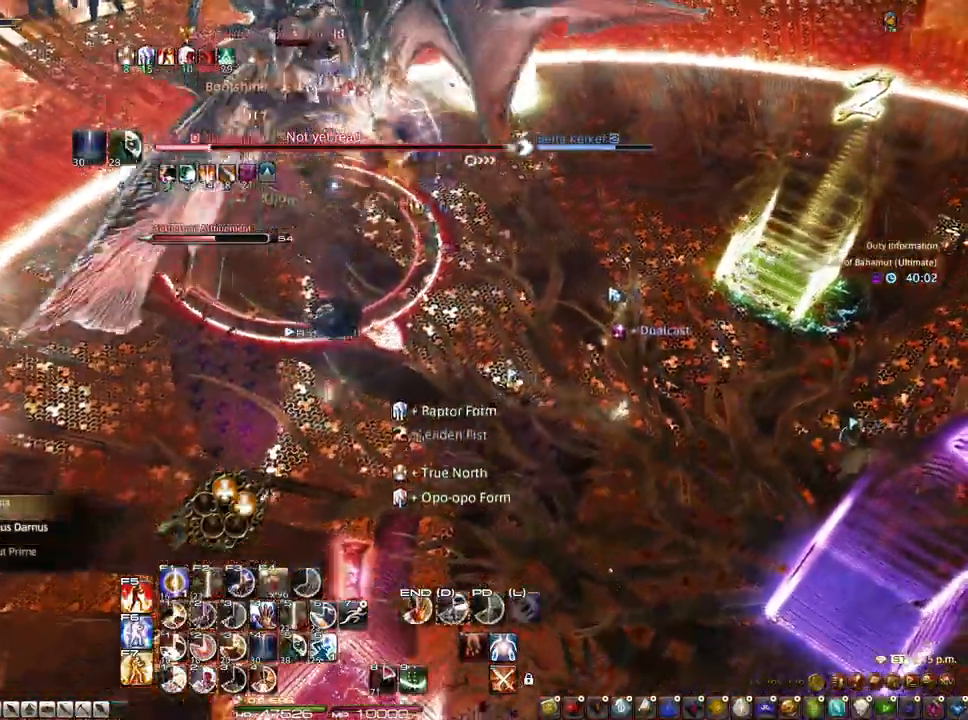
{"keys": ["alt"], "mouse": ["right"], "events": [[100, "s", "up"], [283, "z", "up"], [333, "mouse_left", "down"], [433, "alt", "down"], [433, "mouse_left", "up"]]}
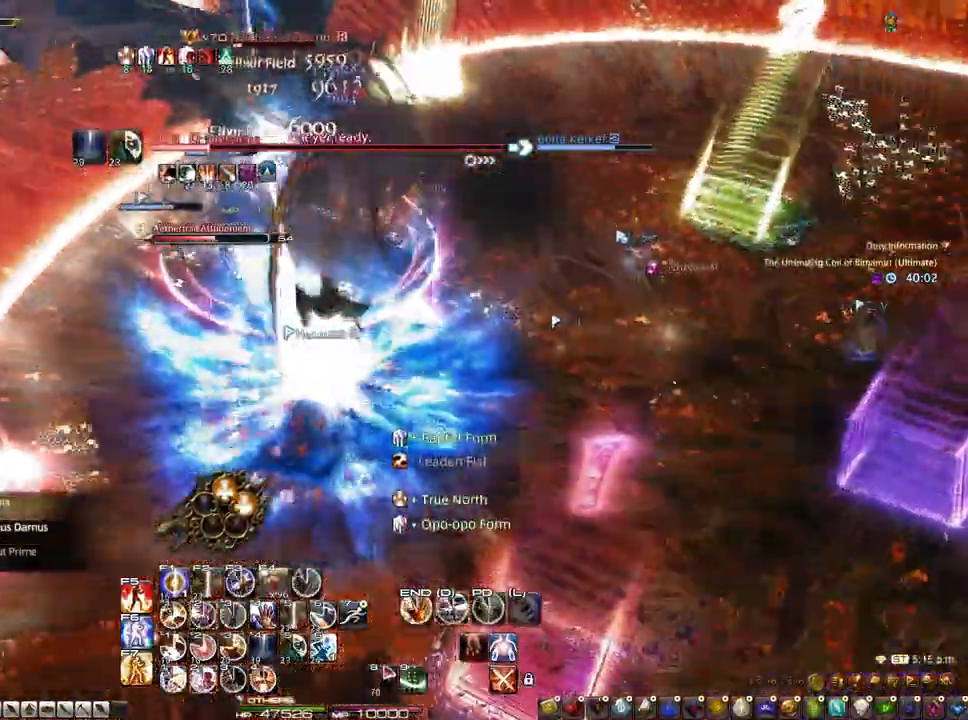
{"keys": [], "mouse": ["right"], "events": [[17, "2", "down"], [67, "2", "up"], [167, "2", "down"], [267, "2", "up"], [300, "2", "down"], [450, "2", "up"], [500, "alt", "up"]]}
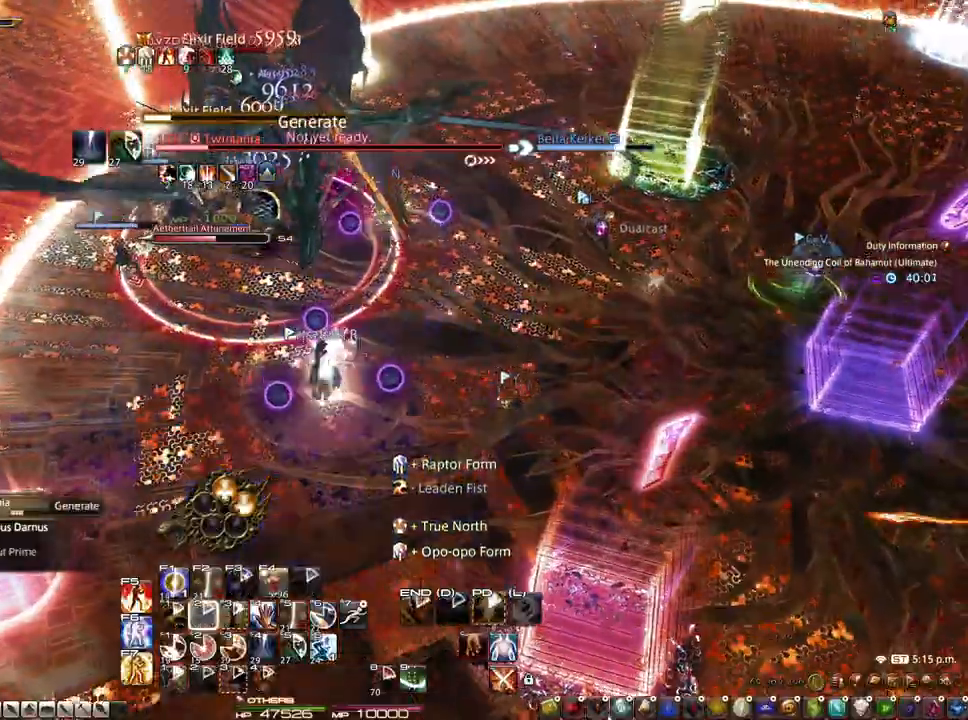
{"keys": ["z"], "mouse": ["right"], "events": [[133, "s", "down"], [367, "z", "down"], [467, "s", "up"]]}
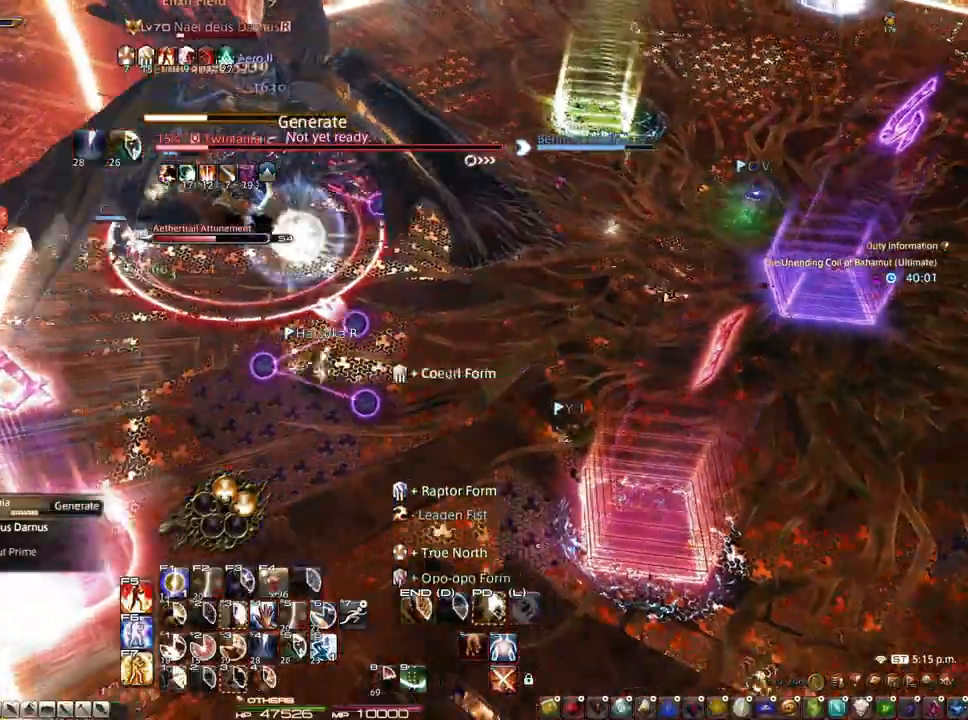
{"keys": [], "mouse": ["right"], "events": [[50, "z", "up"], [233, "3", "down"], [333, "3", "up"], [383, "3", "down"], [483, "3", "up"]]}
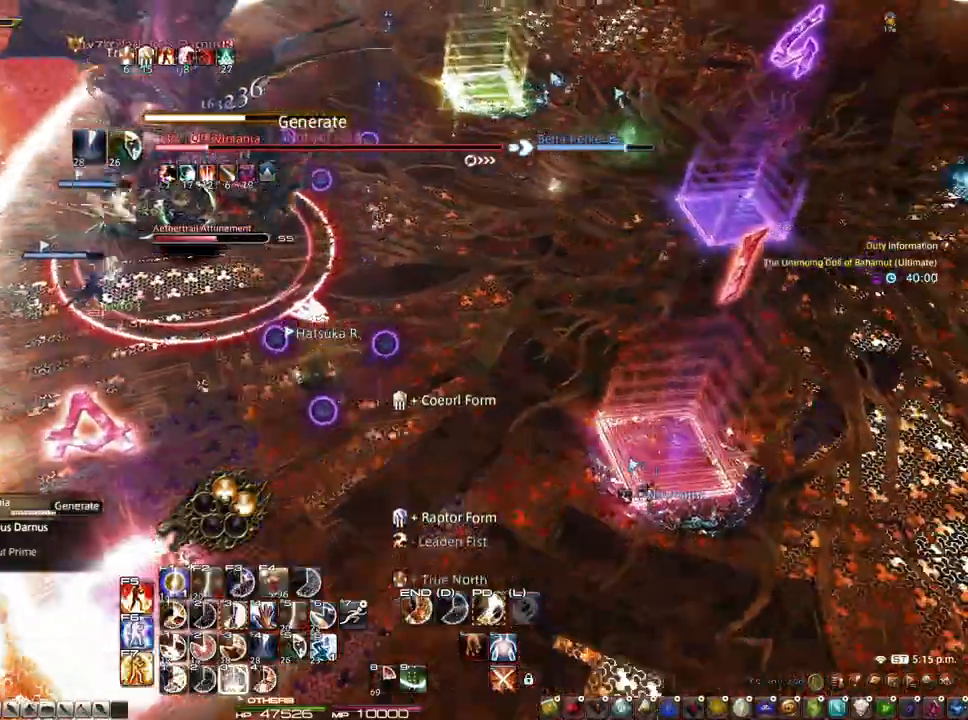
{"keys": ["3"], "mouse": ["right"], "events": [[17, "3", "down"], [217, "3", "up"], [250, "3", "down"], [300, "3", "up"], [483, "3", "down"]]}
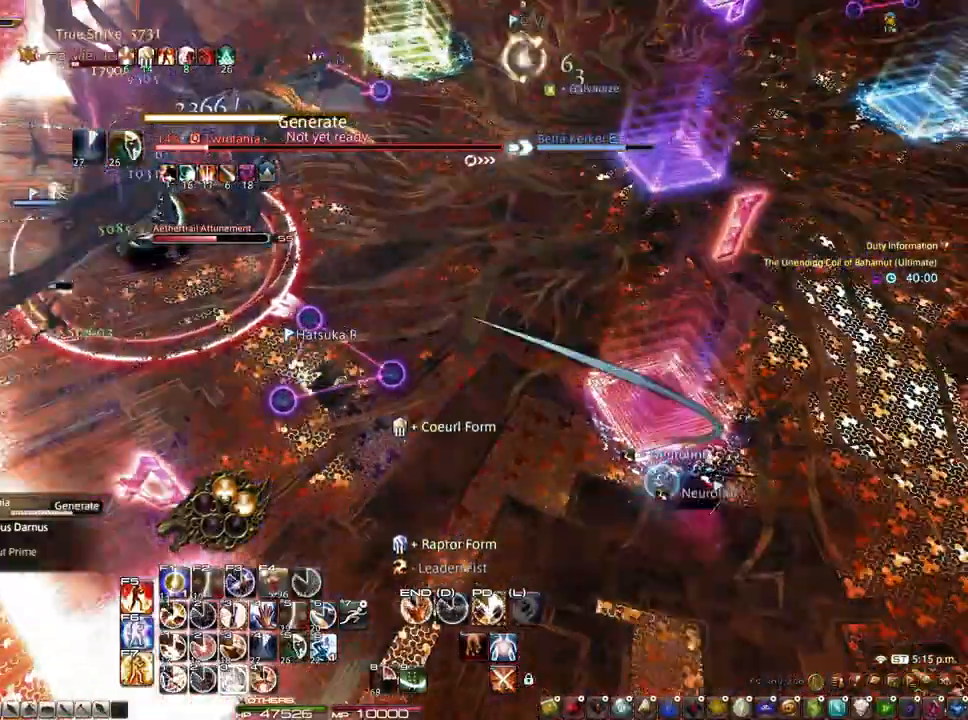
{"keys": ["3"], "mouse": [], "events": [[33, "3", "up"], [233, "3", "down"], [283, "3", "up"], [317, "mouse_right", "up"], [367, "3", "down"]]}
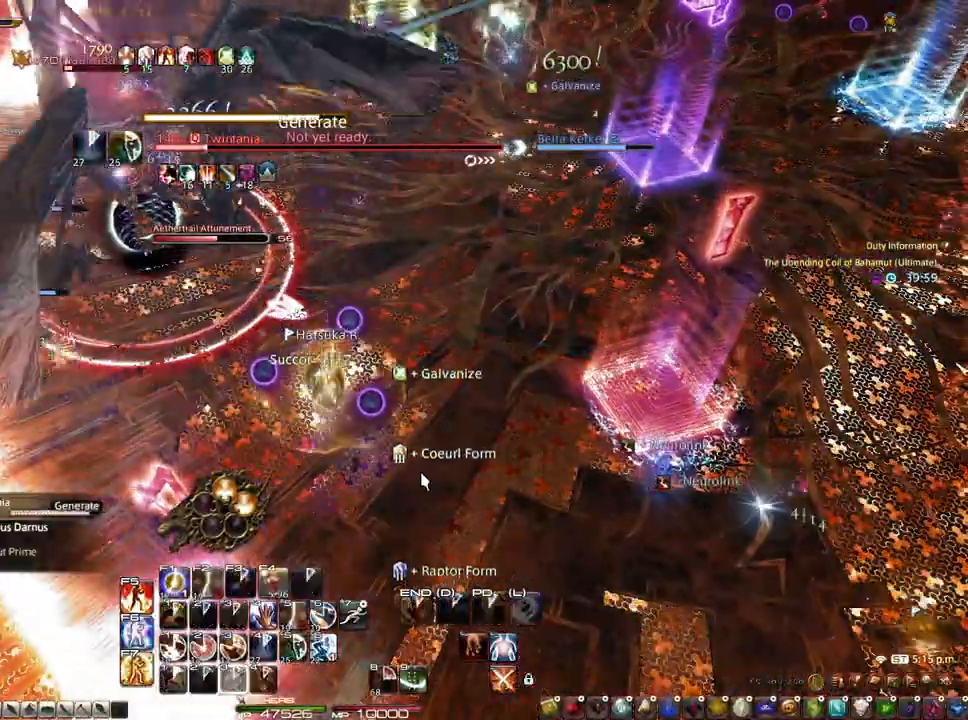
{"keys": [], "mouse": ["right"], "events": [[150, "3", "up"], [283, "mouse_right", "down"]]}
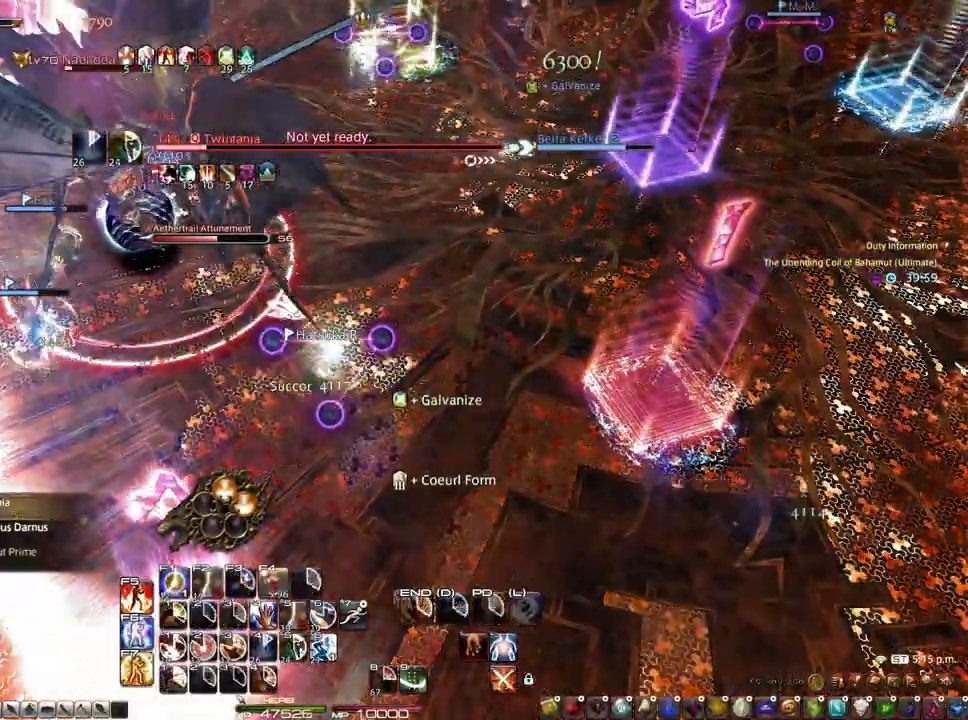
{"keys": [], "mouse": ["left", "right"], "events": [[67, "d", "down"], [250, "d", "up"], [500, "mouse_left", "down"]]}
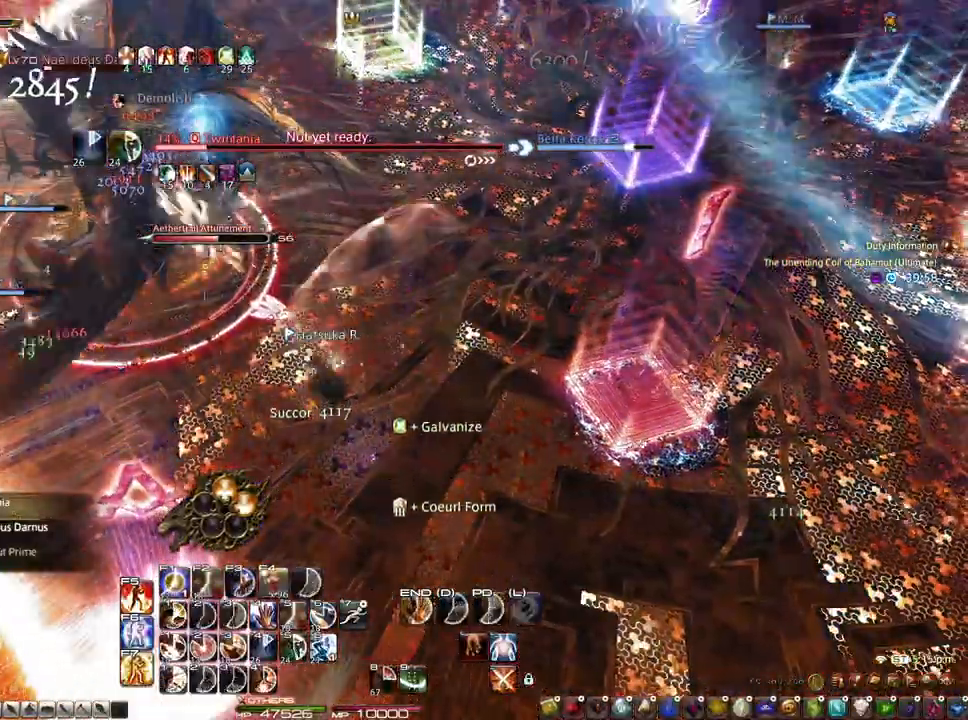
{"keys": [], "mouse": ["right"], "events": [[183, "mouse_left", "up"]]}
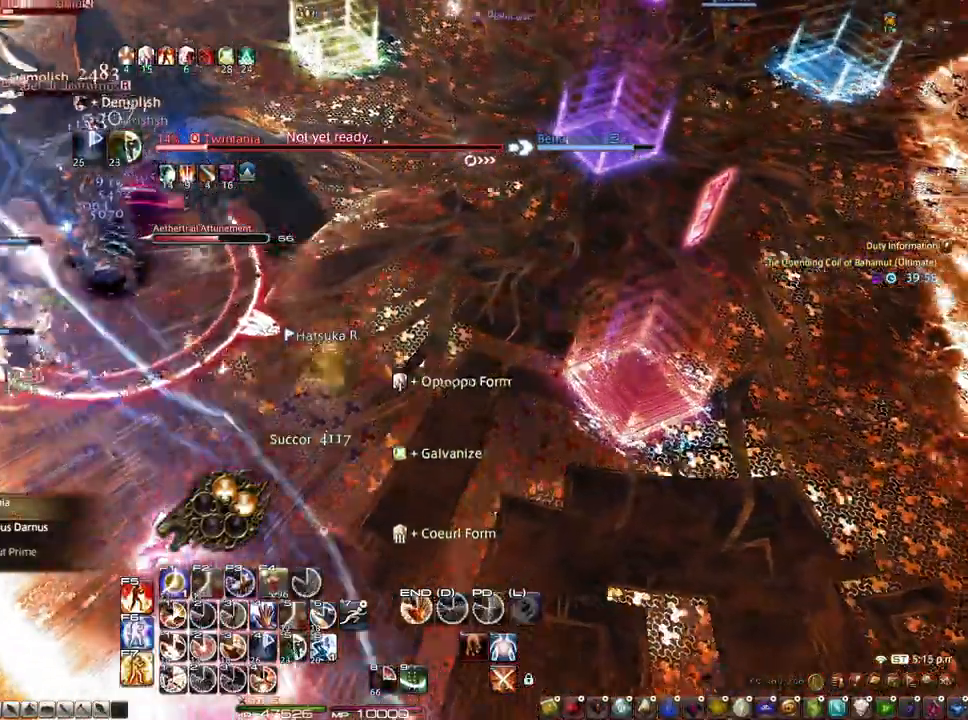
{"keys": ["d"], "mouse": ["right"], "events": [[50, "mouse_left", "down"], [200, "1", "down"], [200, "d", "down"], [283, "1", "up"], [333, "1", "down"], [333, "mouse_left", "up"], [433, "1", "up"]]}
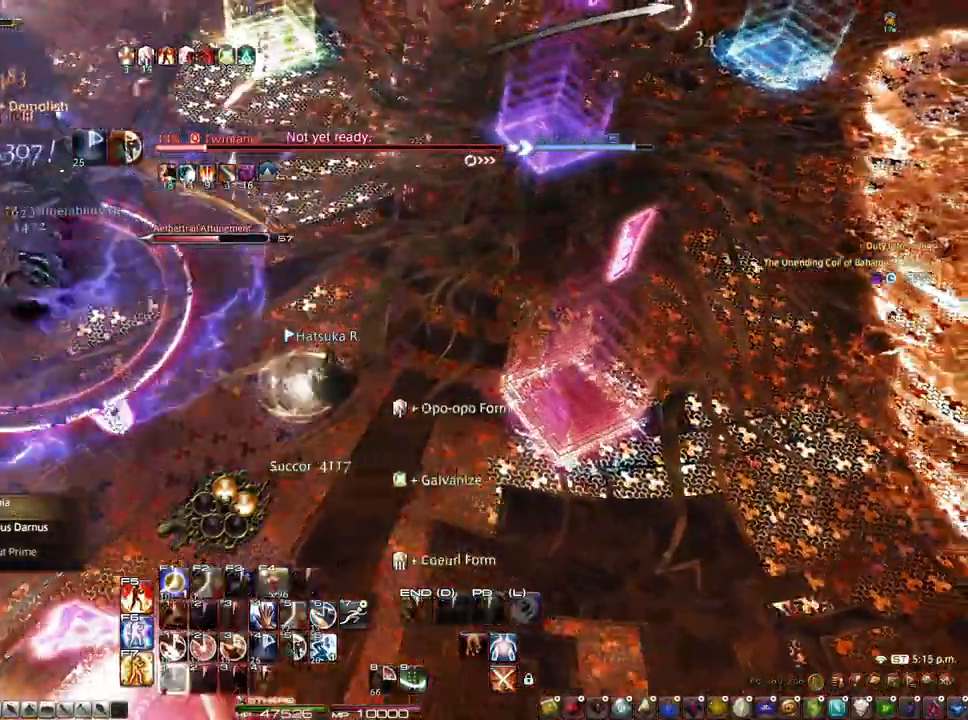
{"keys": ["d", "s"], "mouse": ["right"], "events": [[17, "1", "down"], [267, "1", "up"], [400, "s", "down"]]}
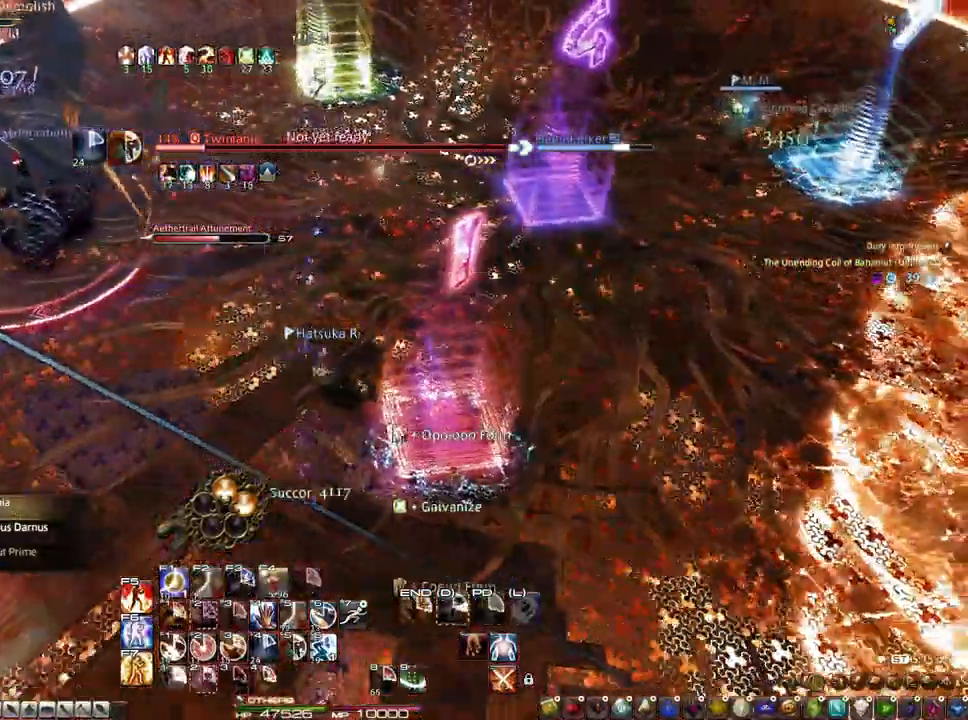
{"keys": [], "mouse": ["right"], "events": [[317, "s", "up"], [367, "d", "up"]]}
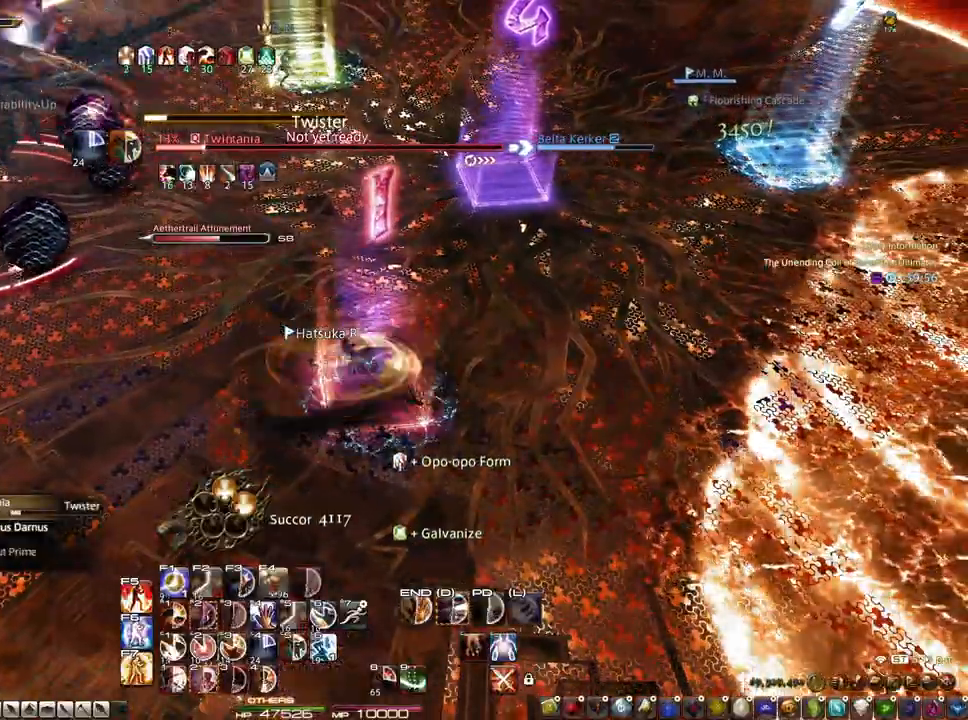
{"keys": [], "mouse": ["right"], "events": []}
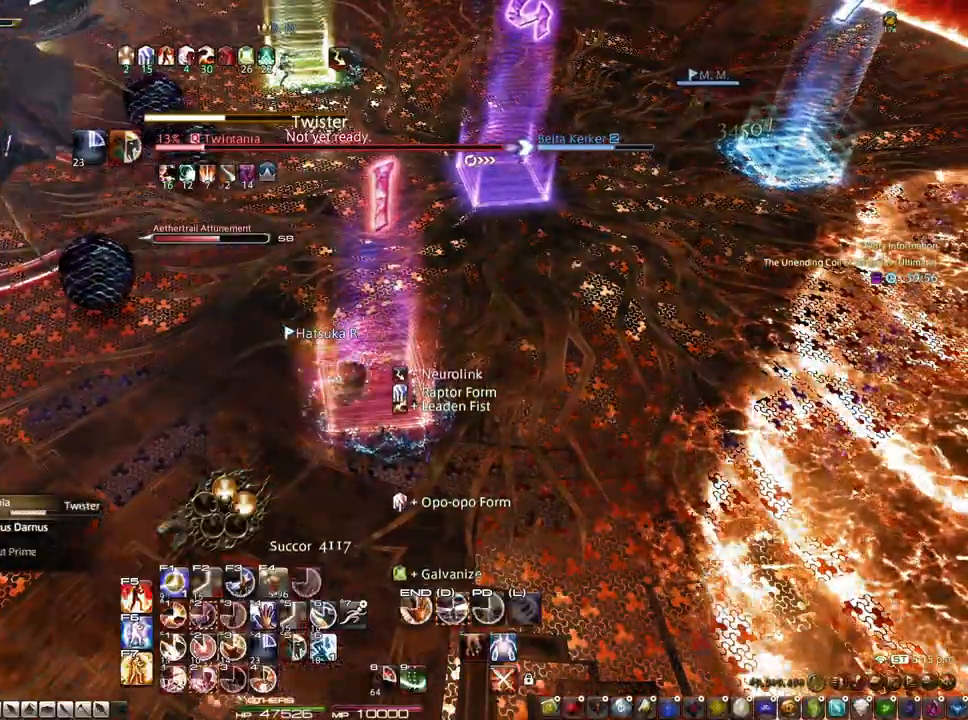
{"keys": [], "mouse": ["right"], "events": [[217, "d", "down"], [300, "d", "up"]]}
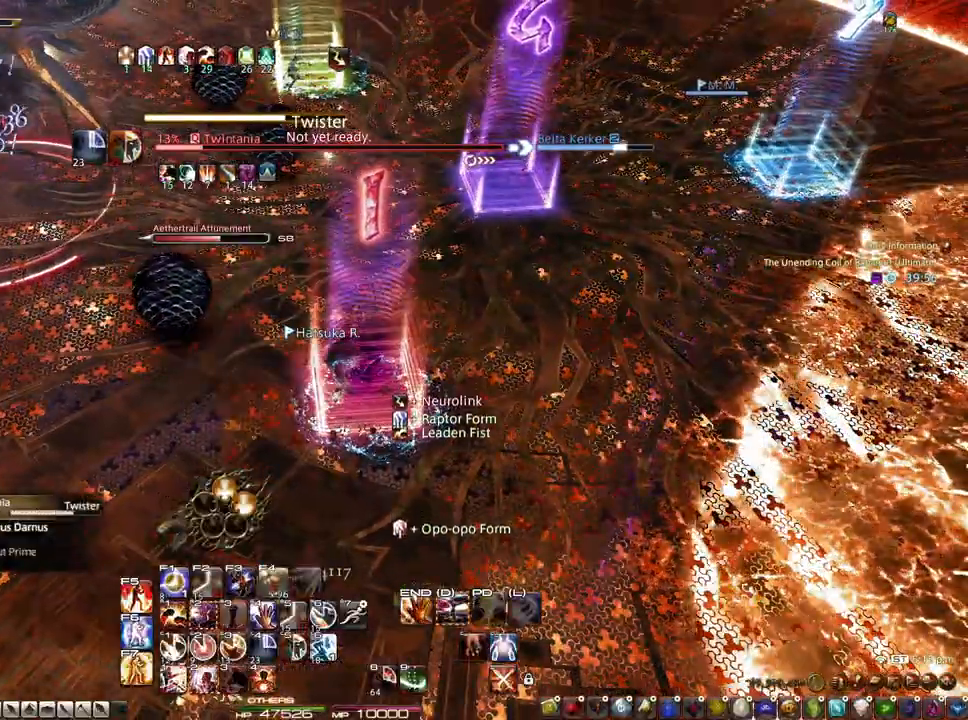
{"keys": ["d", "s"], "mouse": ["right"], "events": [[283, "s", "down"], [367, "d", "down"]]}
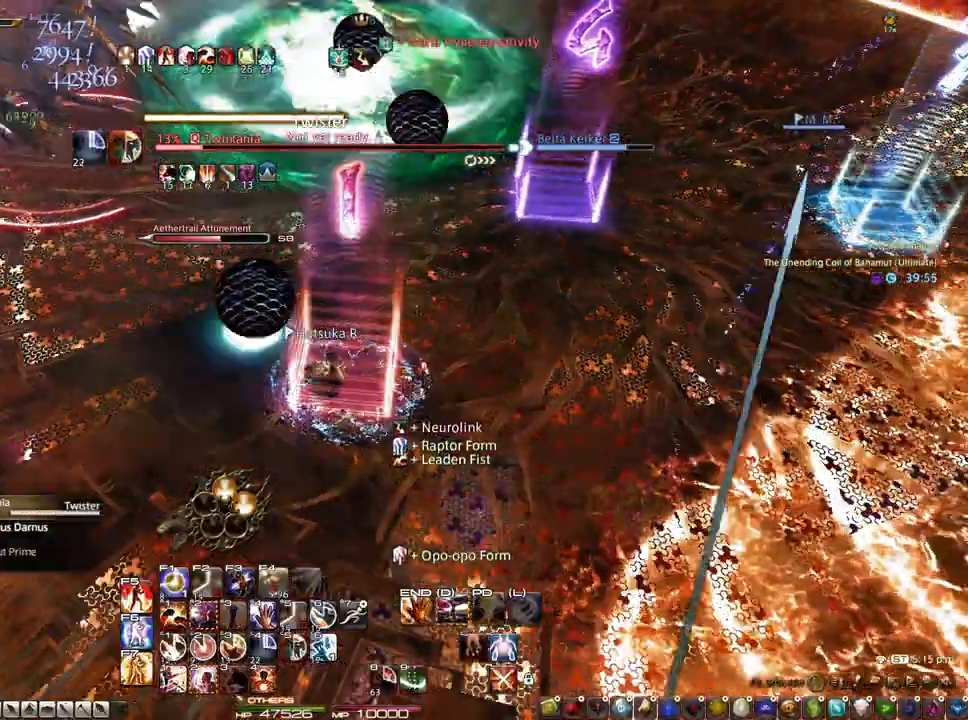
{"keys": ["s"], "mouse": ["right"], "events": [[333, "d", "up"]]}
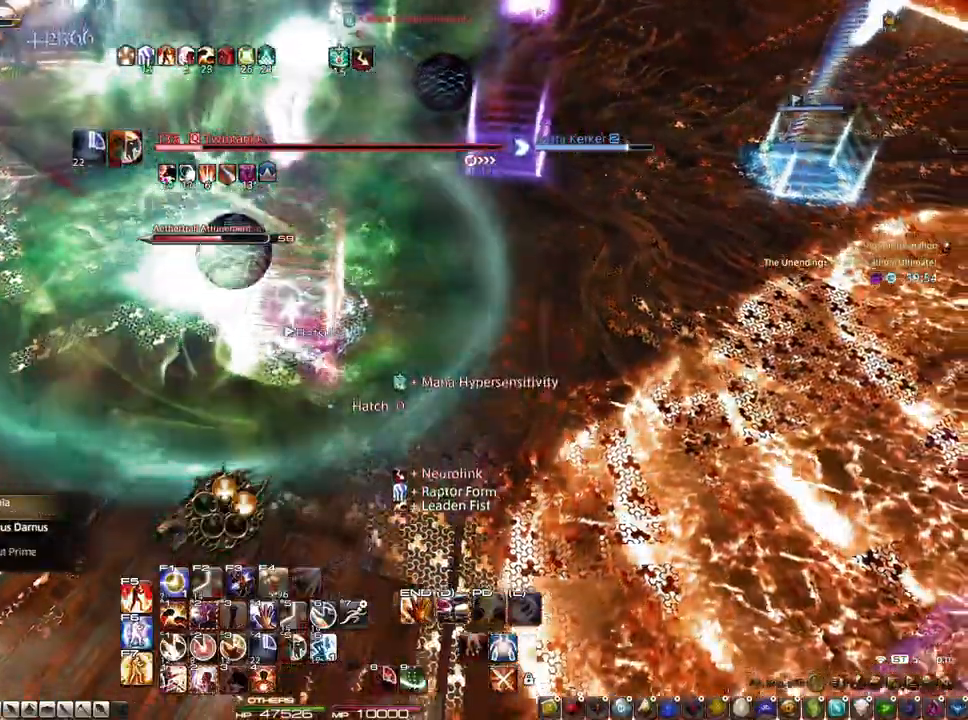
{"keys": ["s", "z"], "mouse": ["right"], "events": [[17, "z", "down"]]}
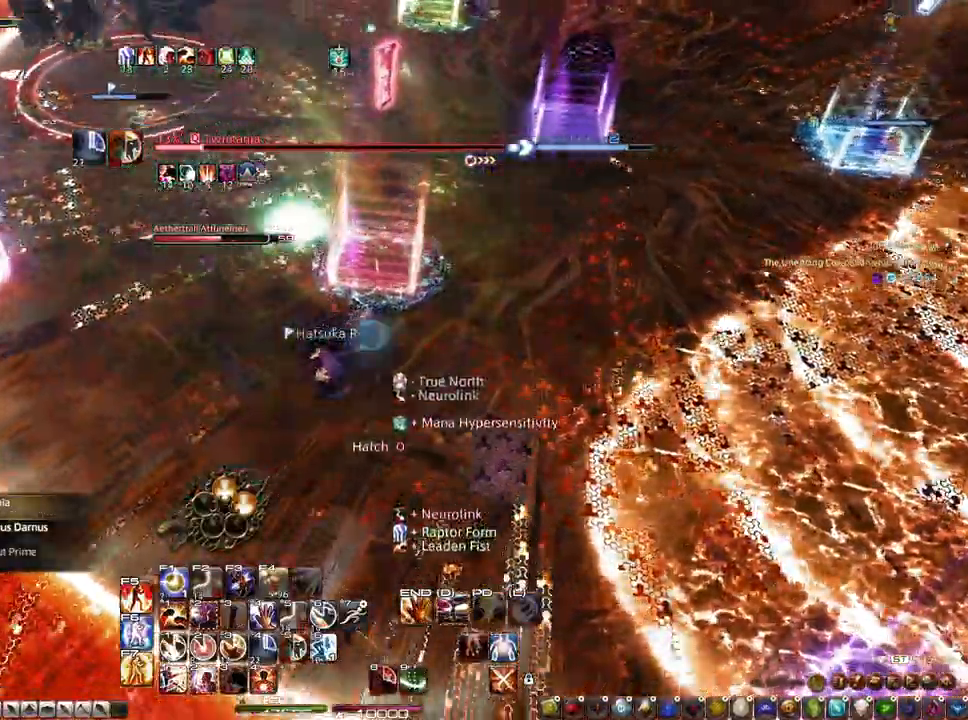
{"keys": ["r", "z"], "mouse": ["right"], "events": [[33, "s", "up"], [467, "r", "down"]]}
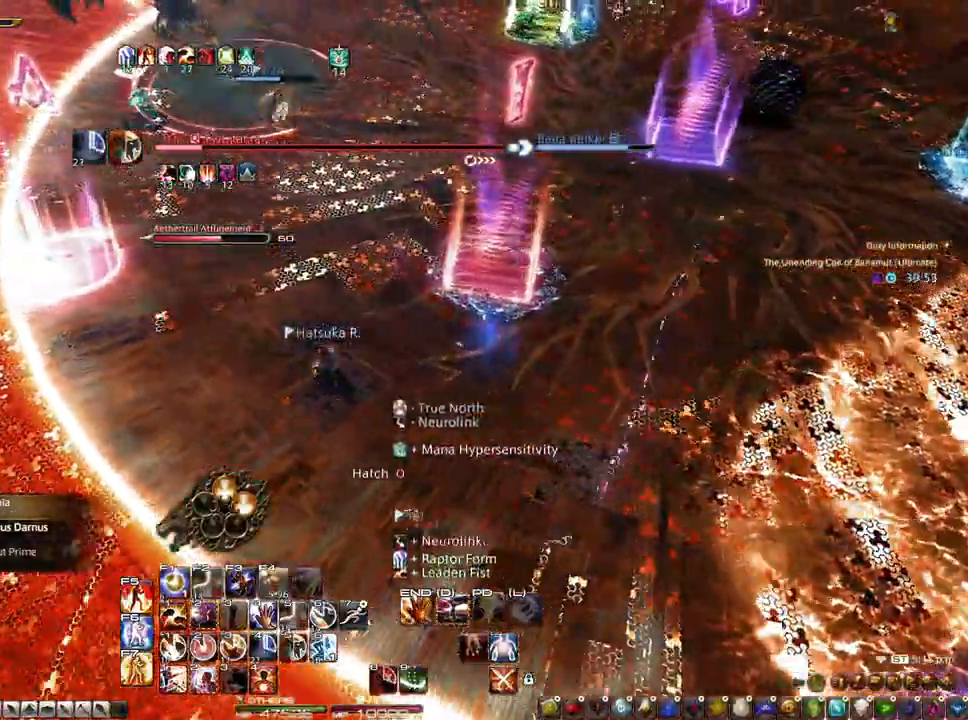
{"keys": ["r"], "mouse": ["right"], "events": [[233, "mouse_left", "down"], [383, "mouse_left", "up"], [383, "z", "up"]]}
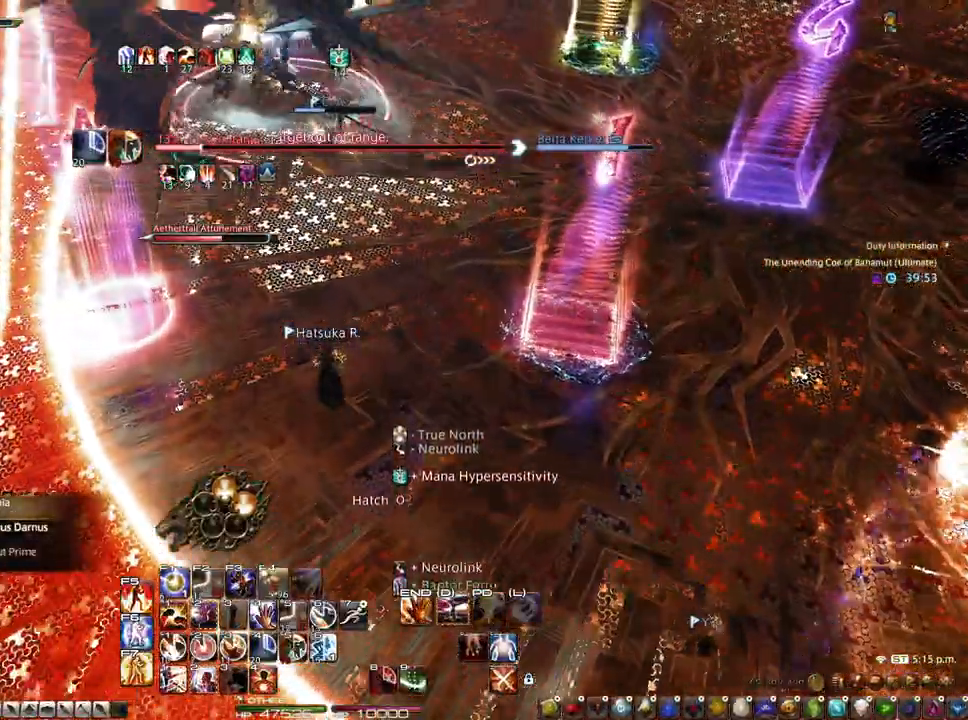
{"keys": ["r"], "mouse": ["right"], "events": [[217, "mouse_left", "down"], [300, "mouse_left", "up"]]}
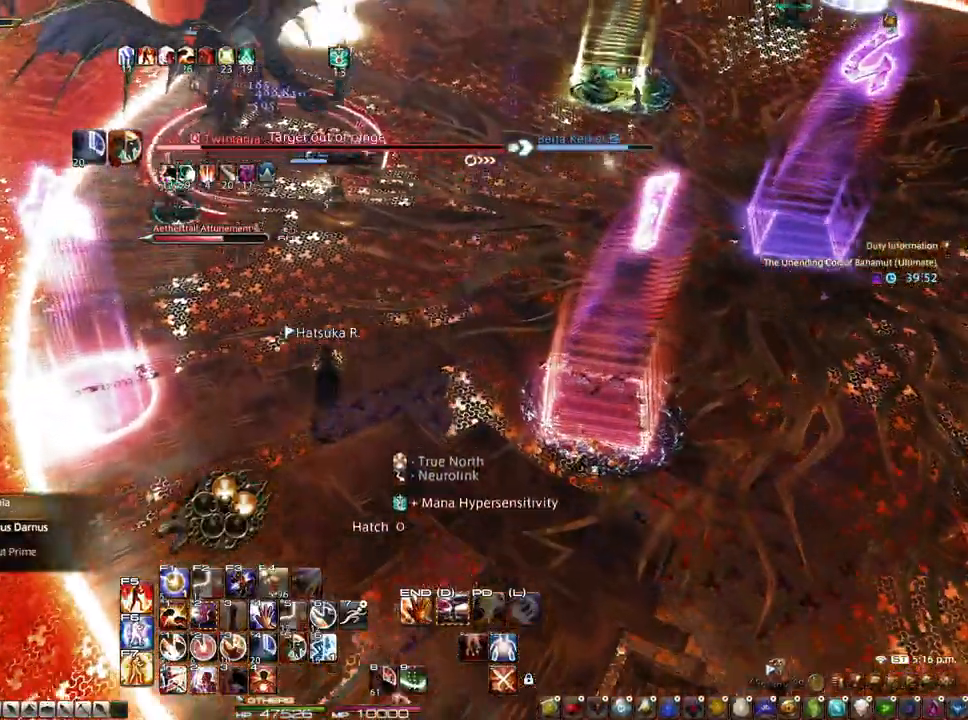
{"keys": ["r"], "mouse": ["left", "right"], "events": [[83, "mouse_left", "down"]]}
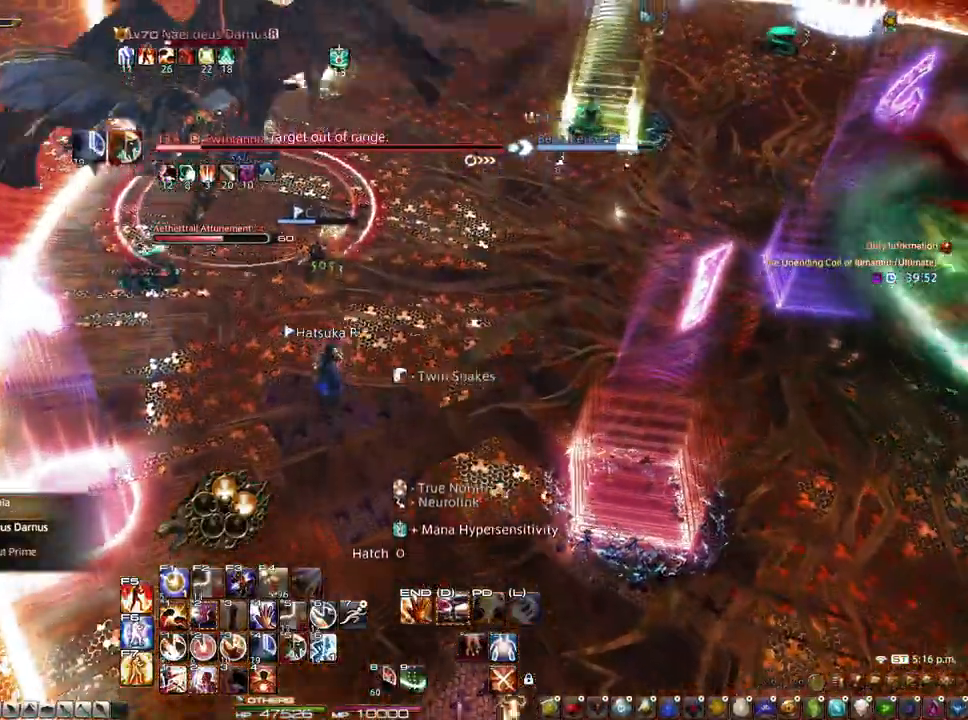
{"keys": ["2", "r"], "mouse": [], "events": [[50, "2", "down"], [100, "2", "up"], [150, "mouse_left", "up"], [200, "2", "down"], [233, "mouse_right", "up"], [283, "2", "up"], [333, "2", "down"], [433, "2", "up"], [483, "2", "down"]]}
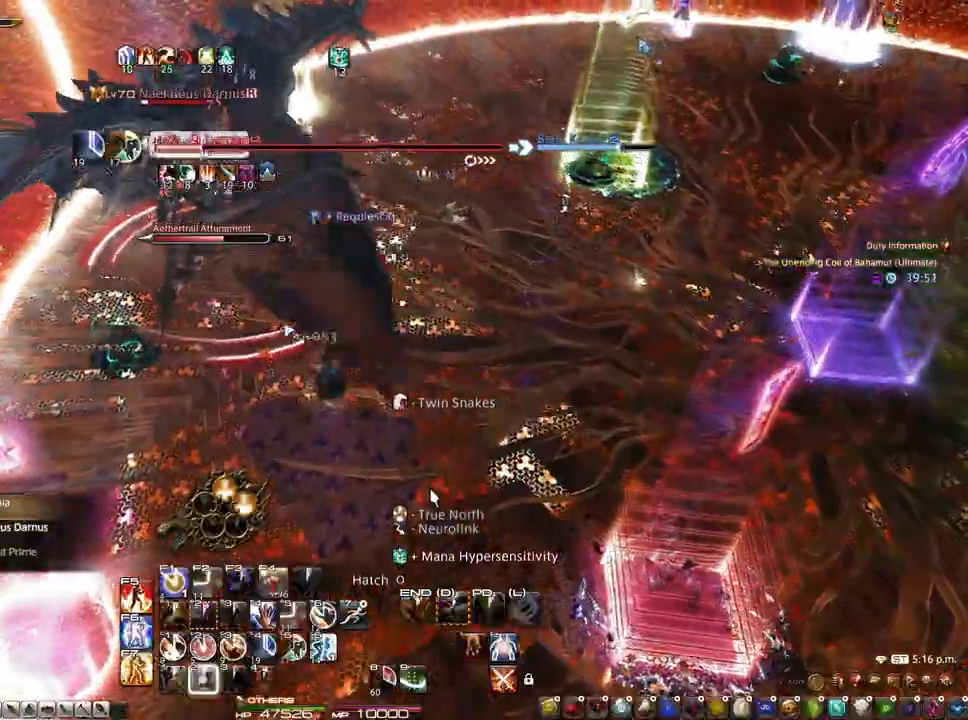
{"keys": [], "mouse": ["right"], "events": [[67, "2", "up"], [167, "2", "down"], [167, "r", "up"], [300, "2", "up"], [400, "mouse_right", "down"]]}